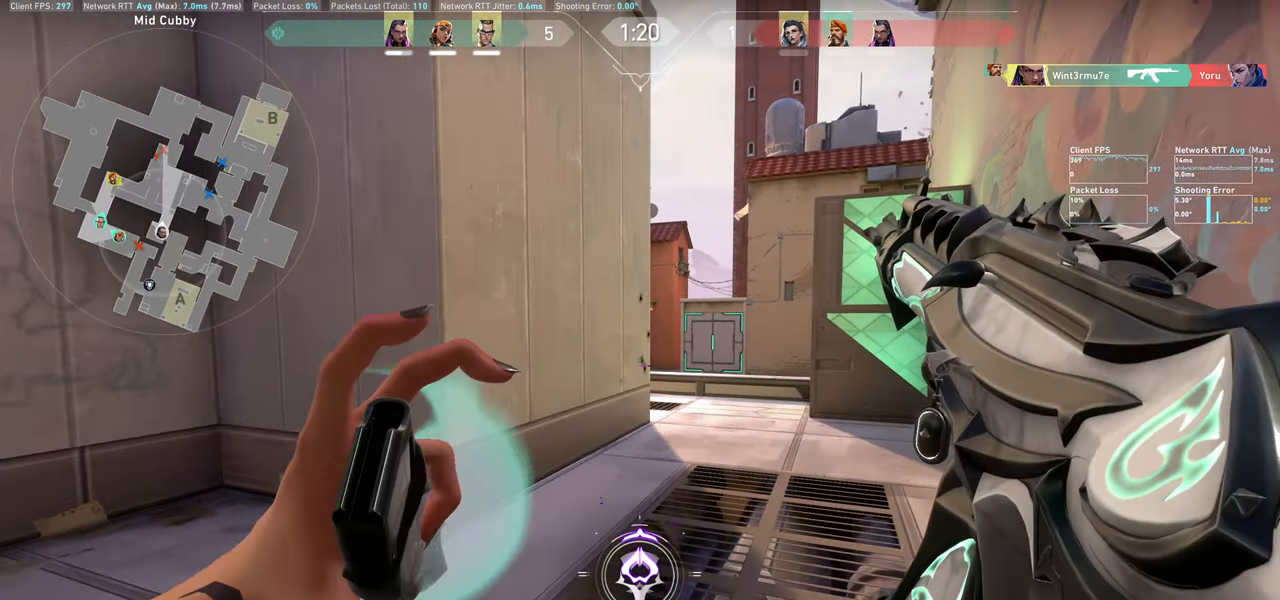
Gameplay with keyboard and mouse; each line is a JSON object with the keys and mouse buttons held at the frame after it. "events" lists presses ("down") and releases ("up") of "a", "ctrl", "d", "e", "q", "s", "shift", "space", "w", "mouse_left", "mouse_wheel" and "mouse_right" between this image and that frame as [ms after this image, input, new state], when the widget could be followed in between. "mouse_left", "mouse_wheel", "mouse_right" = the "left", "wheel", "right" buttons of the "mouse" list. No other keys are recorded. "wheel" means that the mouse wheel is clicked or scrolled. Mouse movement is not recorded.
{"keys": ["d"], "mouse": [], "events": [[67, "q", "down"], [200, "q", "up"], [283, "d", "down"]]}
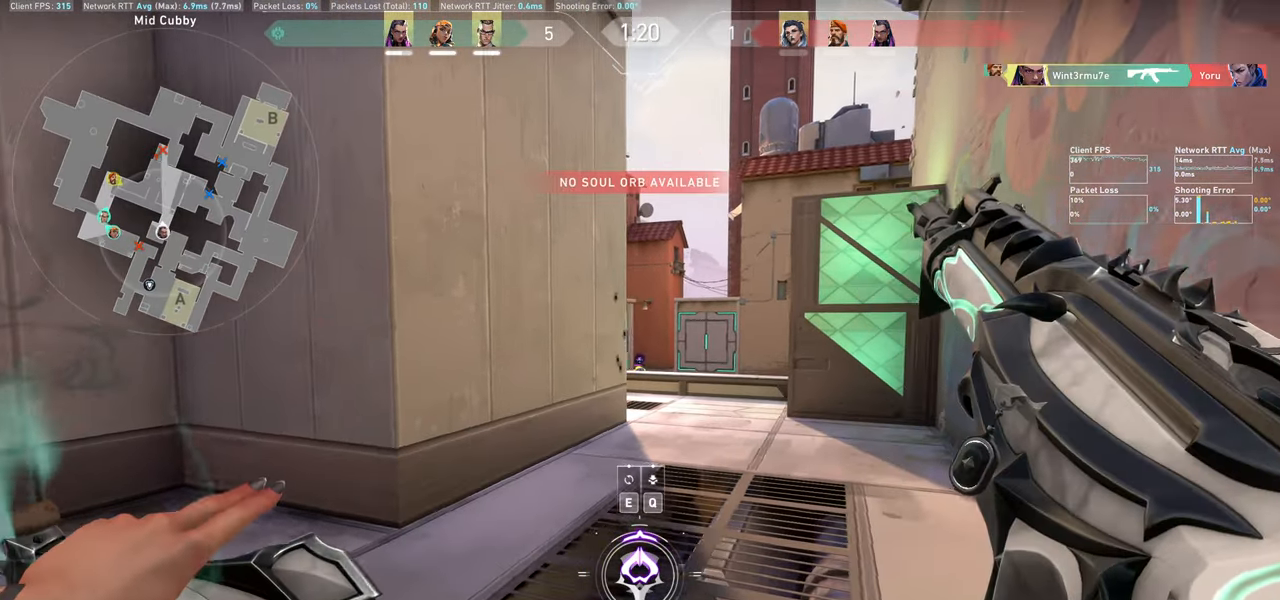
{"keys": [], "mouse": [], "events": [[50, "d", "up"], [217, "q", "down"], [317, "q", "up"]]}
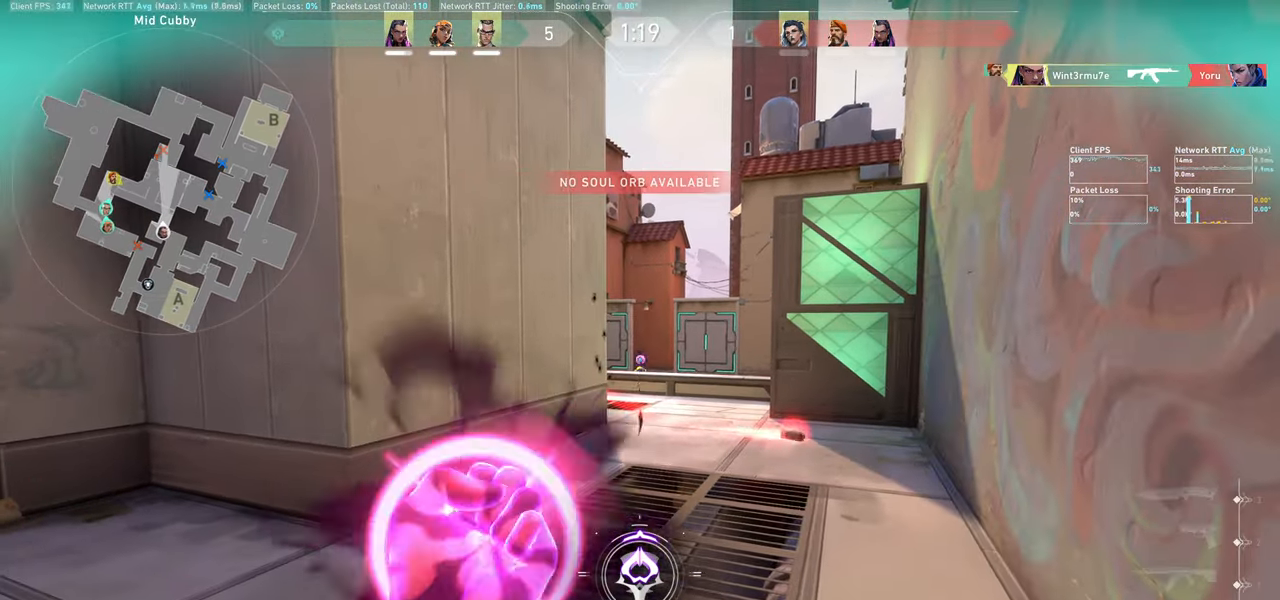
{"keys": [], "mouse": [], "events": []}
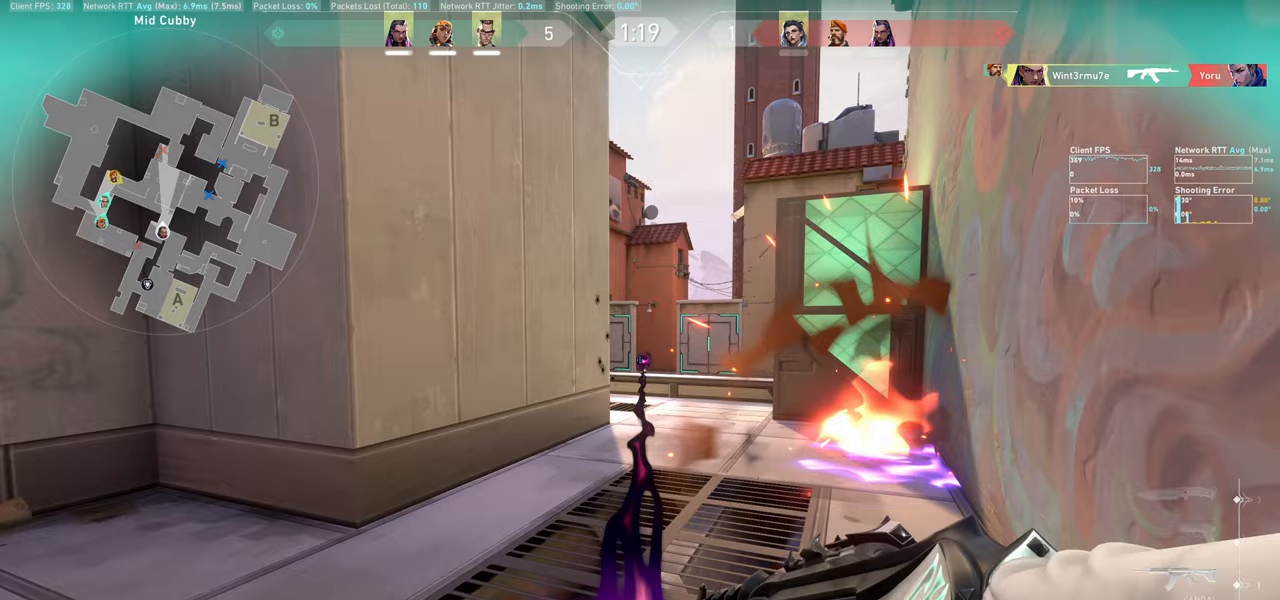
{"keys": [], "mouse": [], "events": []}
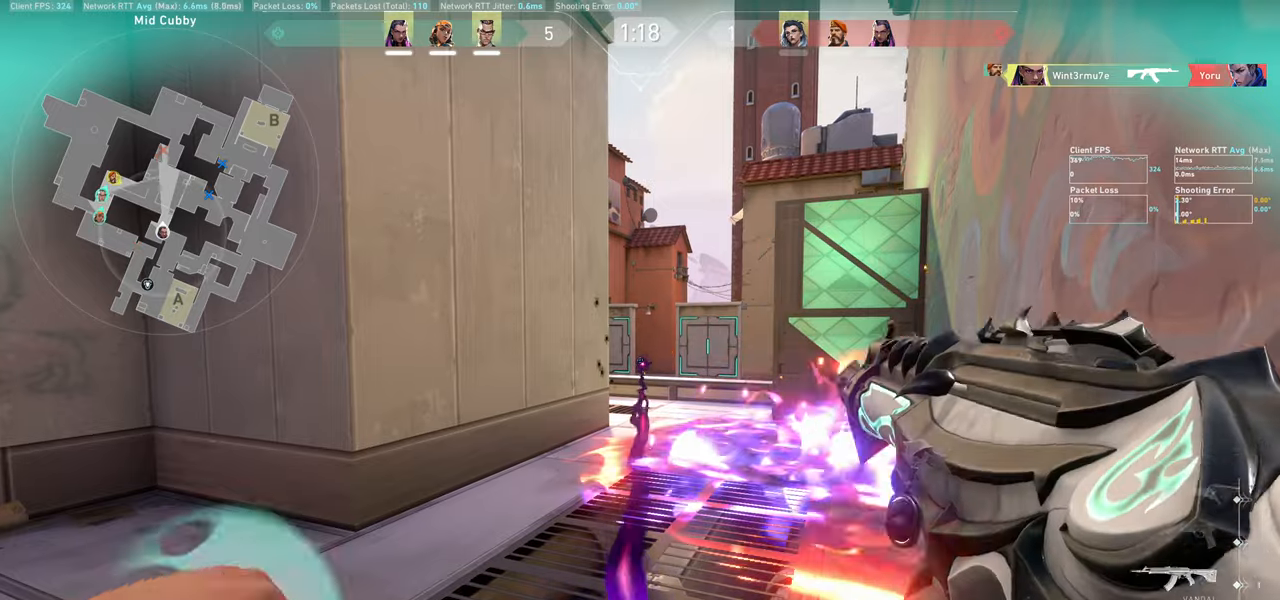
{"keys": ["a"], "mouse": [], "events": [[467, "a", "down"]]}
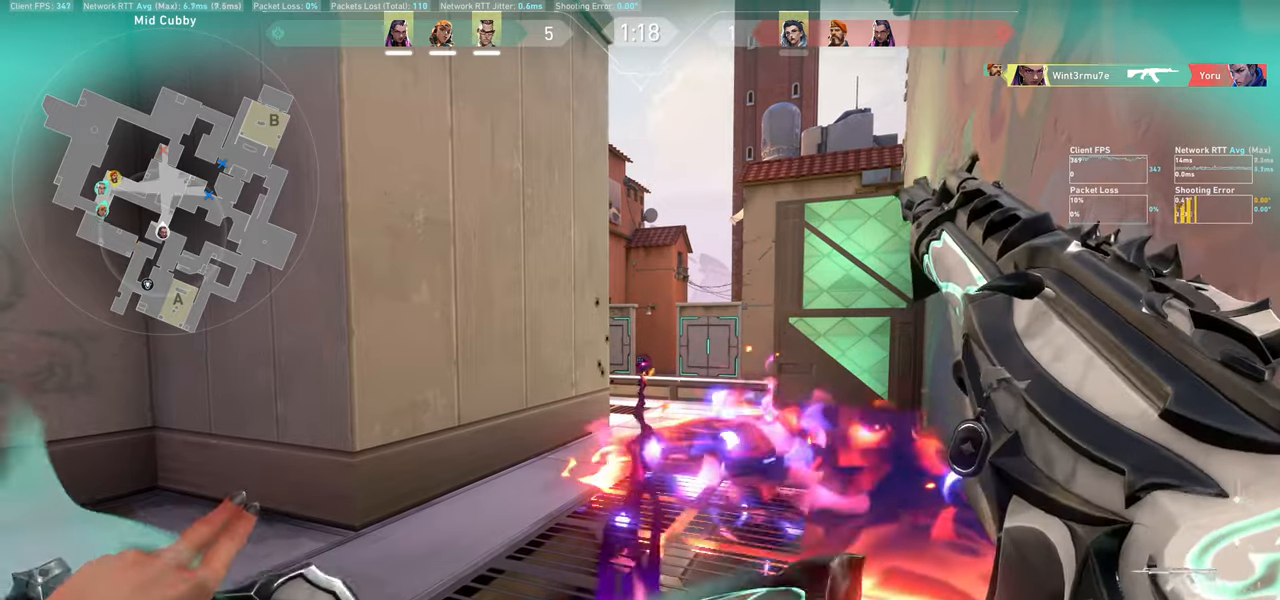
{"keys": [], "mouse": [], "events": [[17, "a", "up"], [350, "d", "down"], [450, "d", "up"]]}
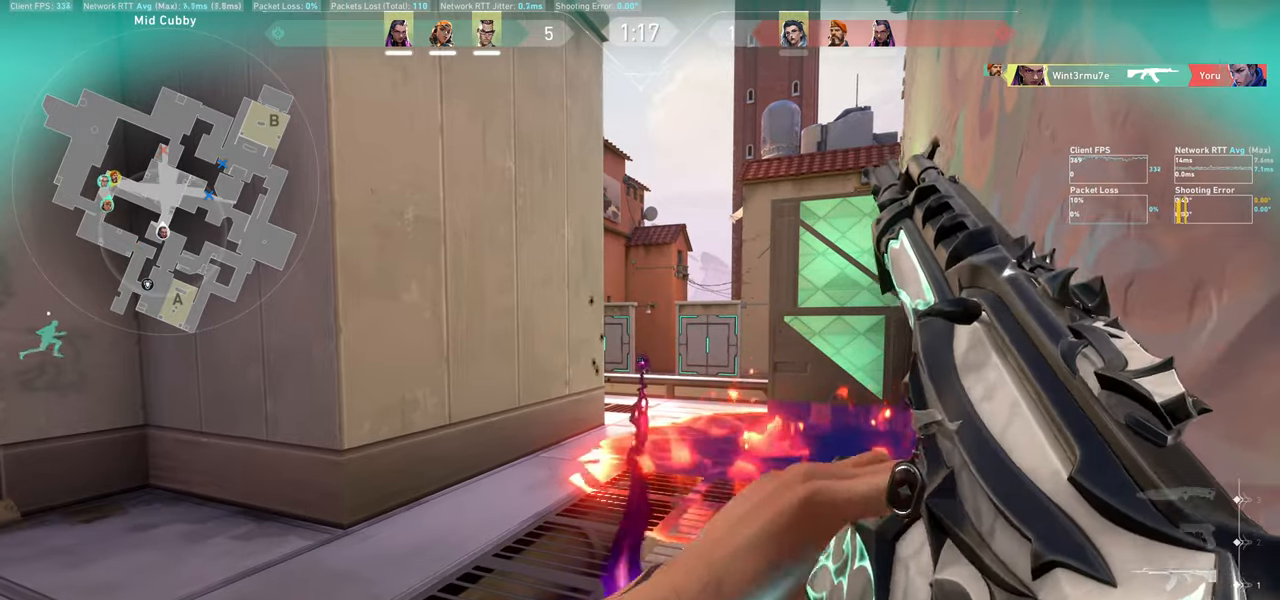
{"keys": ["a"], "mouse": [], "events": [[250, "a", "down"]]}
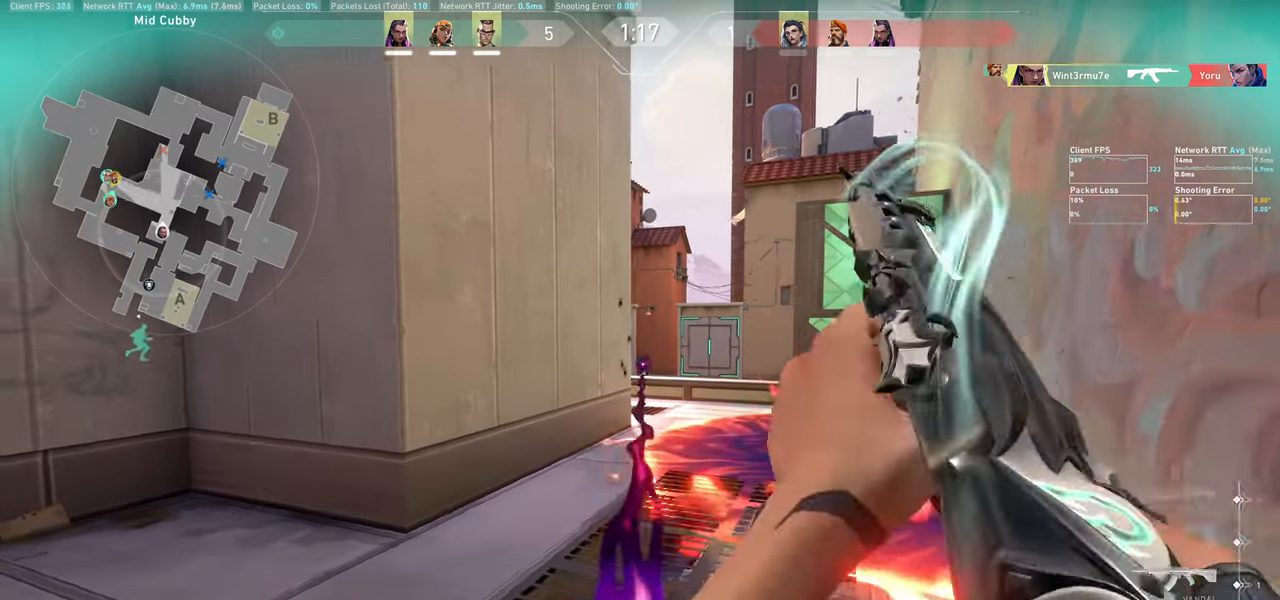
{"keys": ["a"], "mouse": [], "events": [[300, "a", "up"], [467, "a", "down"]]}
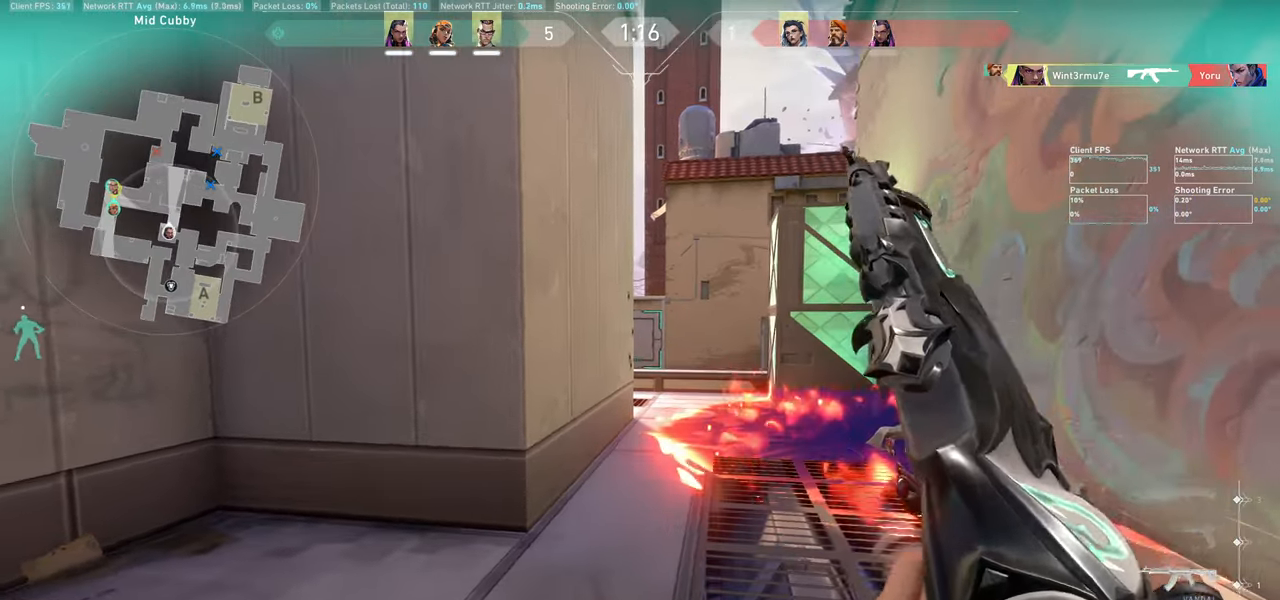
{"keys": ["w"], "mouse": [], "events": [[50, "w", "down"], [250, "w", "up"], [300, "a", "up"], [483, "w", "down"]]}
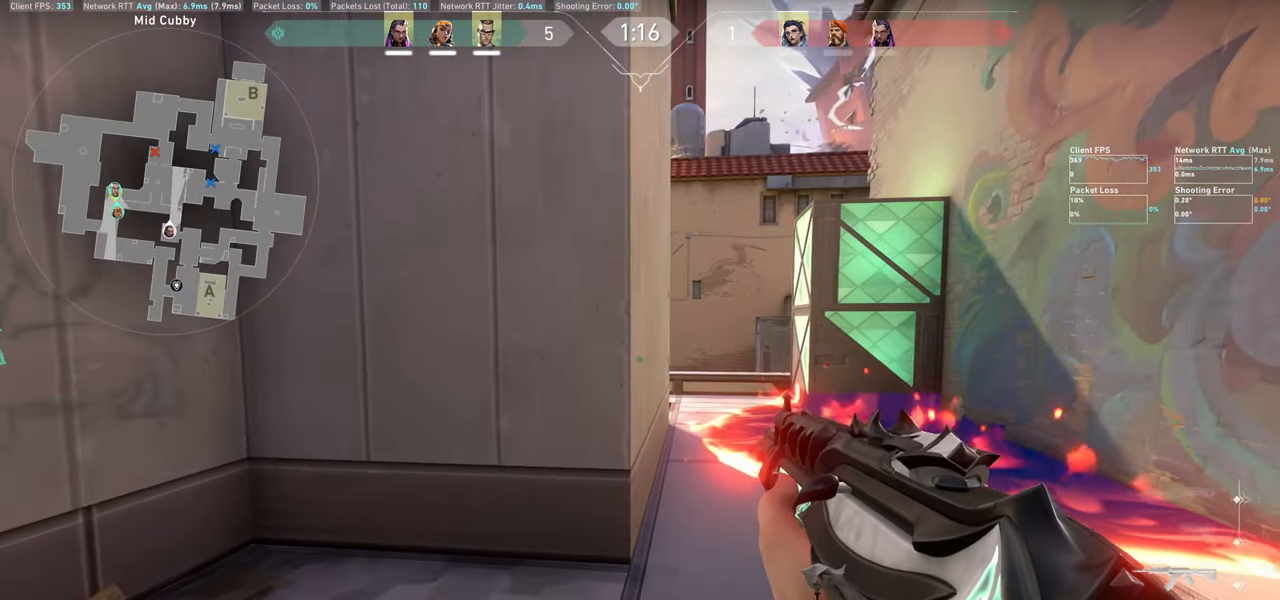
{"keys": ["d"], "mouse": [], "events": [[133, "d", "down"], [233, "w", "up"]]}
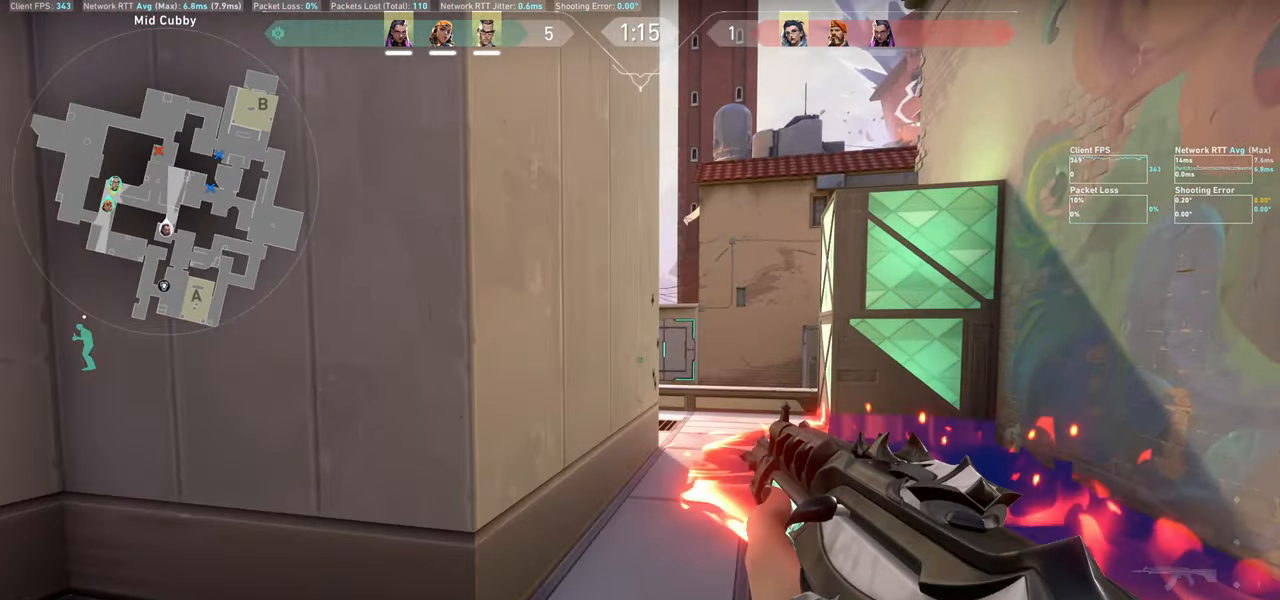
{"keys": [], "mouse": [], "events": [[250, "d", "up"]]}
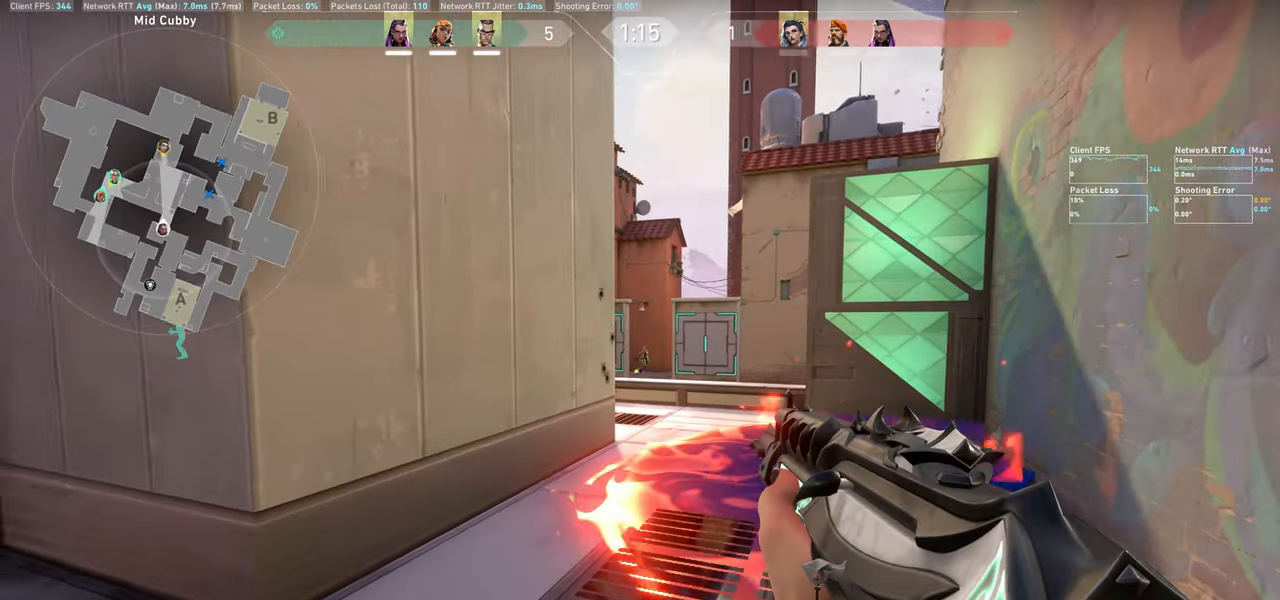
{"keys": ["a"], "mouse": ["left"], "events": [[133, "mouse_left", "down"], [300, "mouse_left", "up"], [367, "a", "down"], [467, "mouse_left", "down"]]}
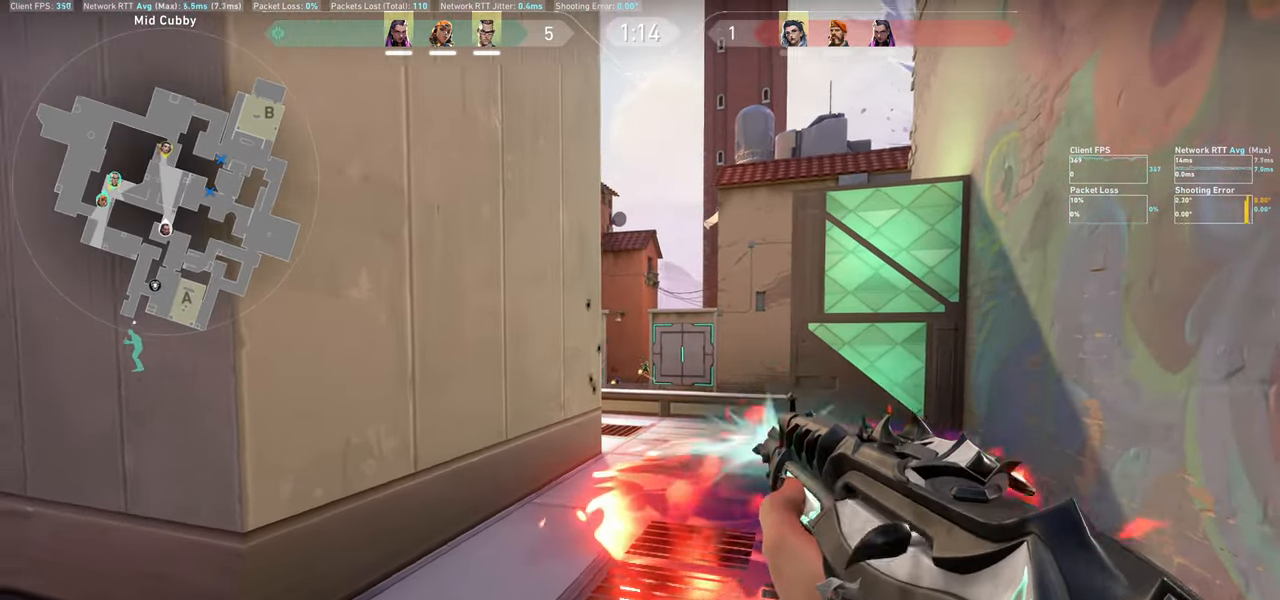
{"keys": [], "mouse": [], "events": [[33, "a", "up"], [133, "mouse_left", "up"], [333, "mouse_left", "down"], [500, "mouse_left", "up"]]}
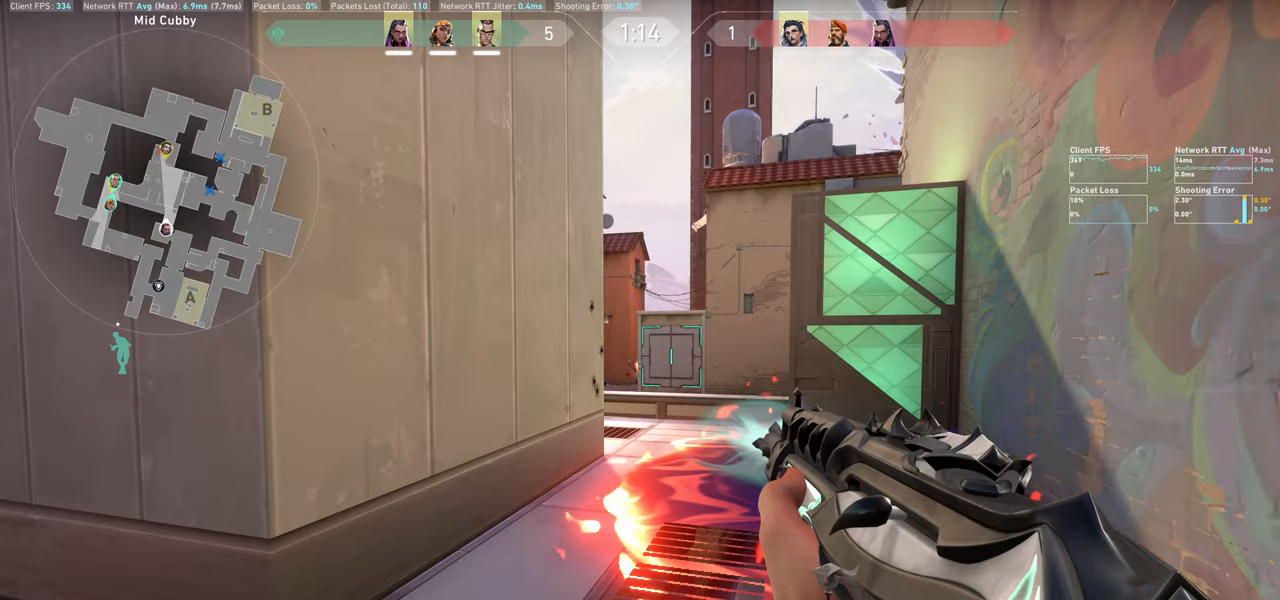
{"keys": [], "mouse": [], "events": [[250, "mouse_left", "down"], [417, "mouse_left", "up"]]}
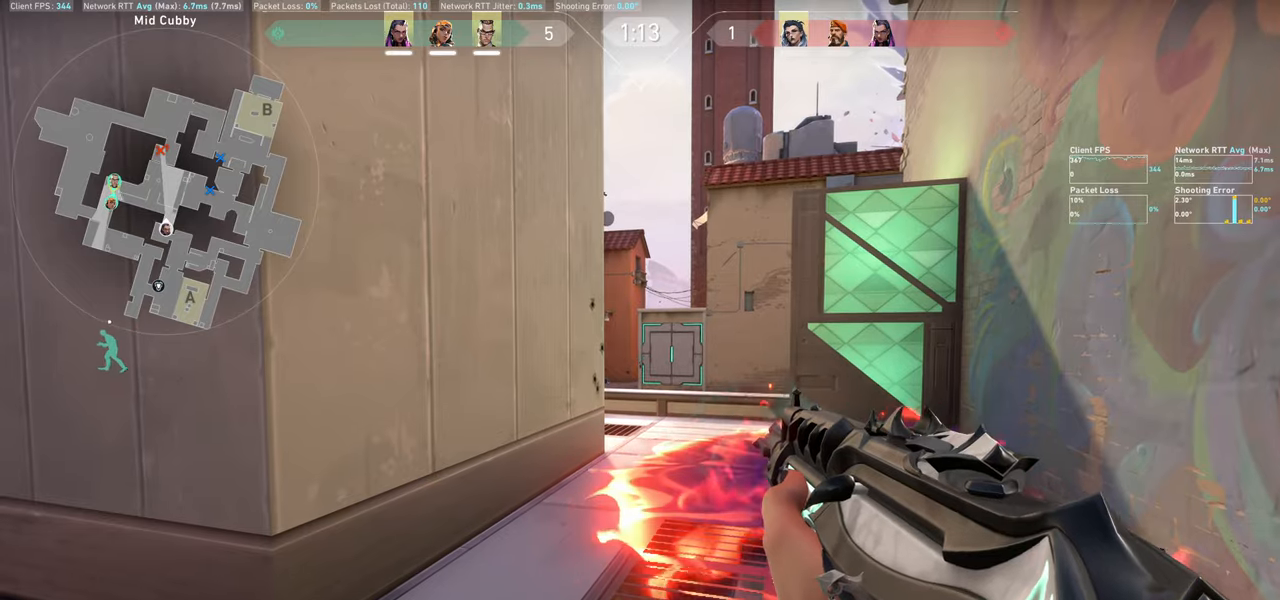
{"keys": ["a"], "mouse": [], "events": [[150, "mouse_left", "down"], [217, "a", "down"], [317, "mouse_left", "up"]]}
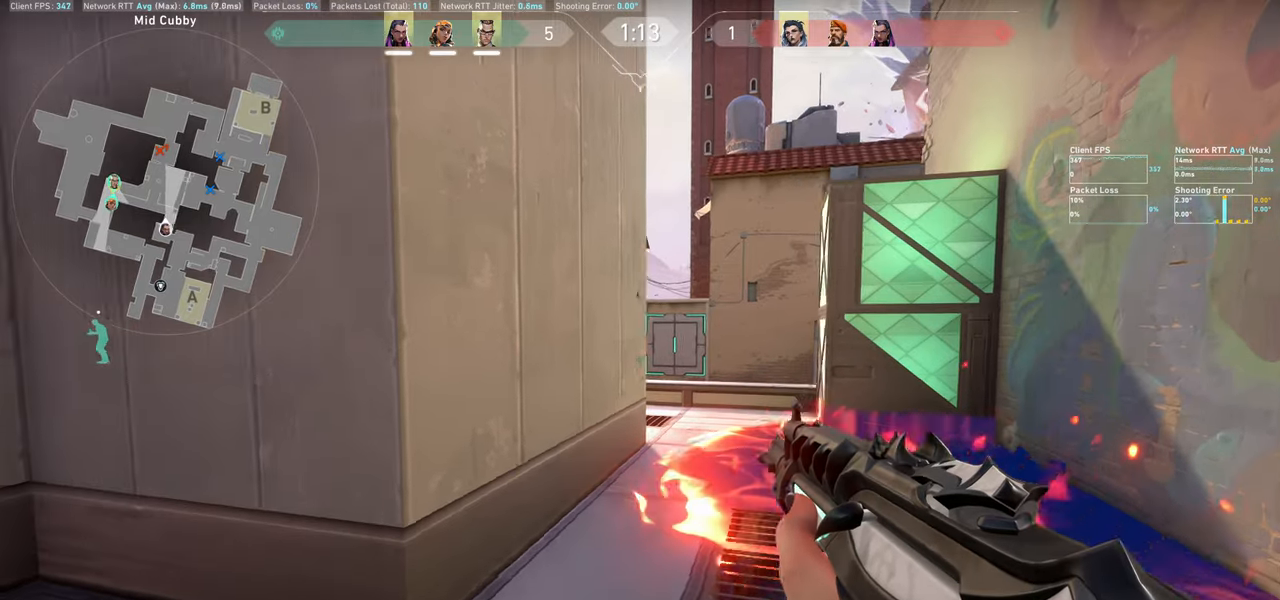
{"keys": ["a", "w"], "mouse": [], "events": [[400, "w", "down"]]}
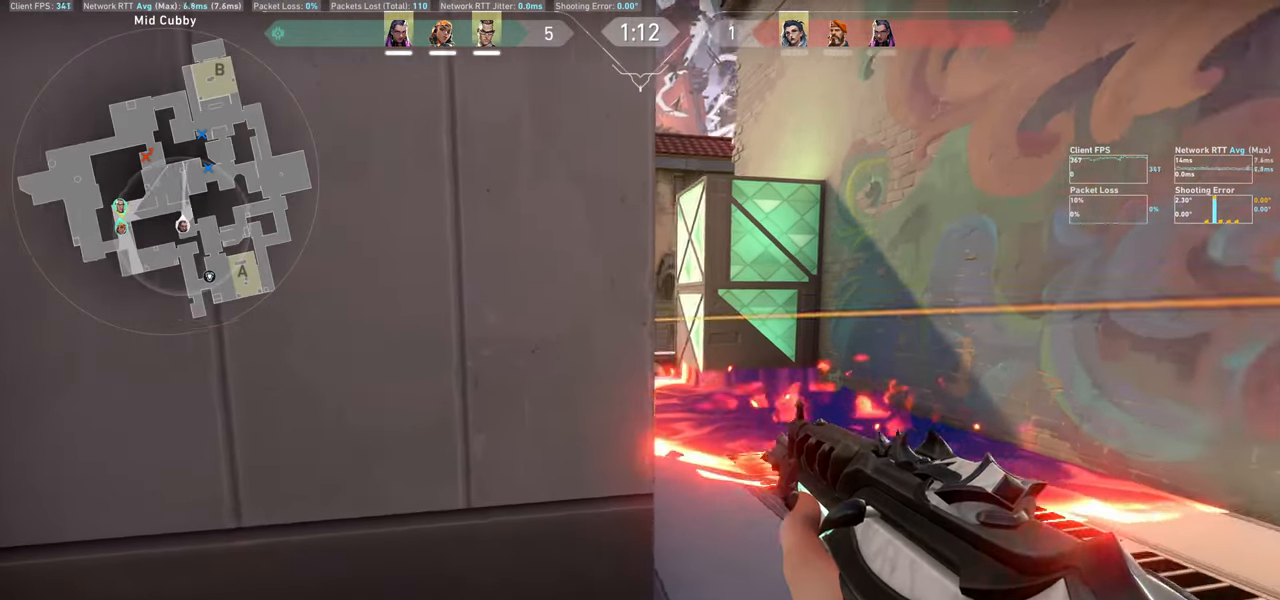
{"keys": ["a"], "mouse": [], "events": [[17, "w", "up"], [67, "a", "up"], [317, "a", "down"]]}
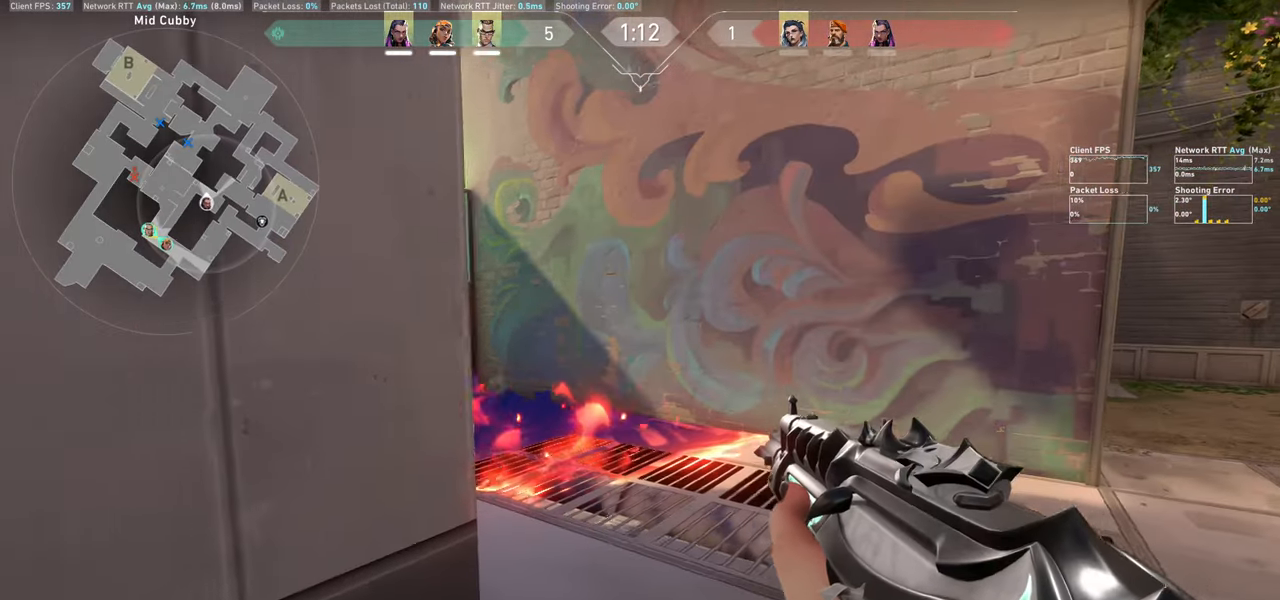
{"keys": ["s"], "mouse": [], "events": [[150, "a", "up"], [483, "s", "down"]]}
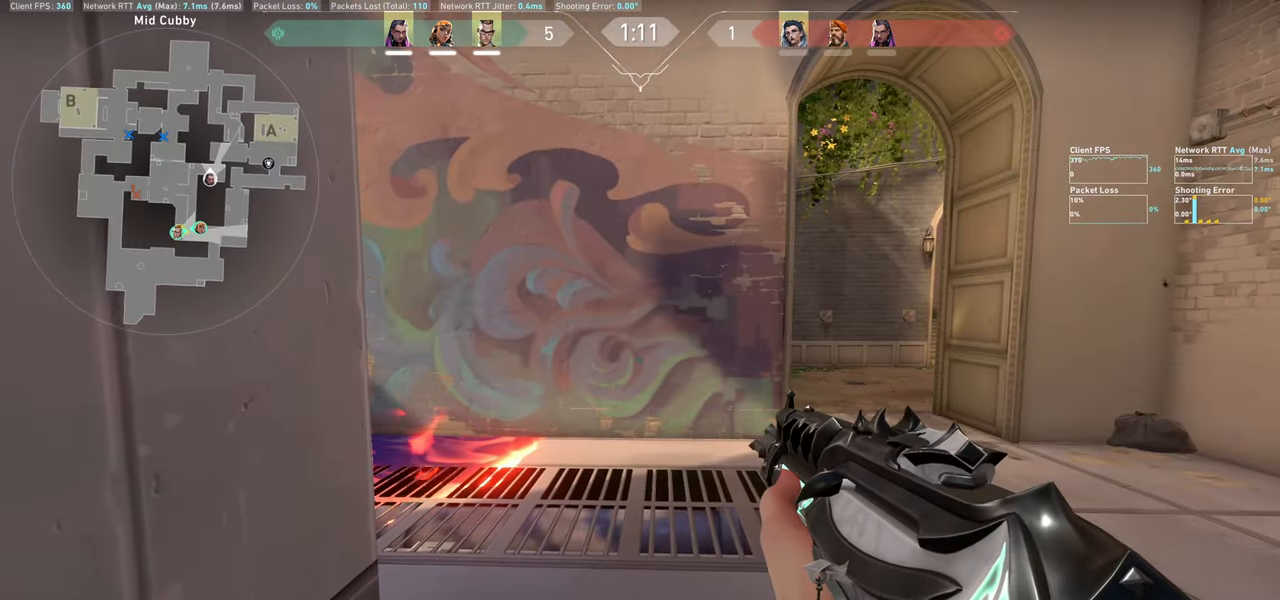
{"keys": [], "mouse": [], "events": [[450, "s", "up"]]}
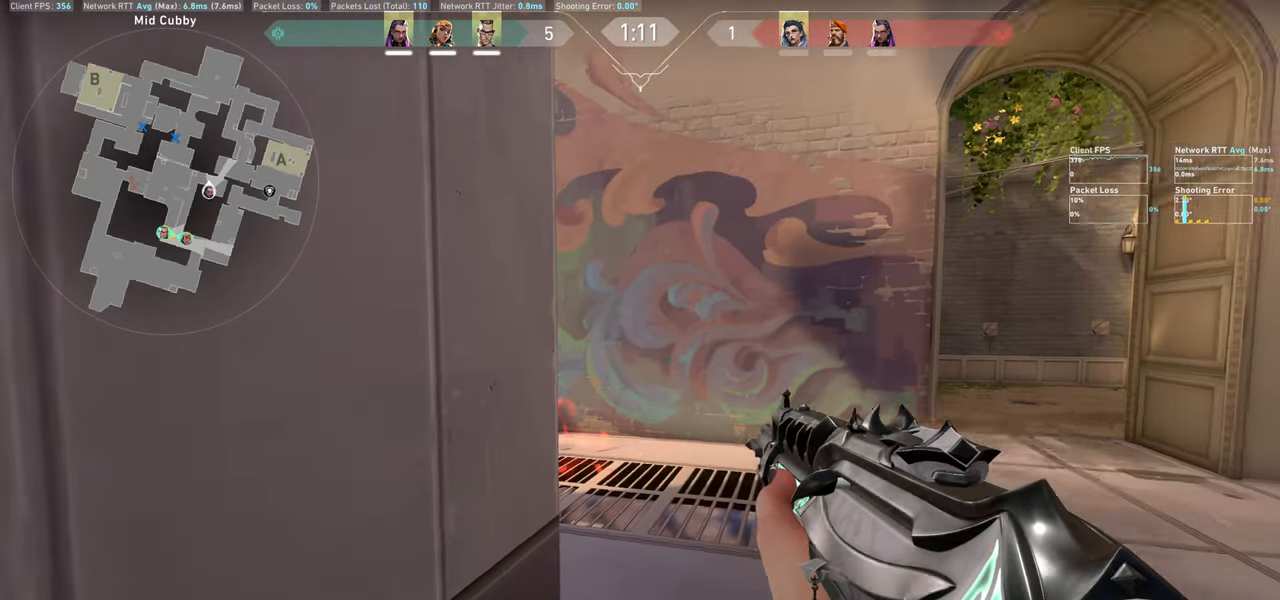
{"keys": ["d"], "mouse": [], "events": [[67, "d", "down"]]}
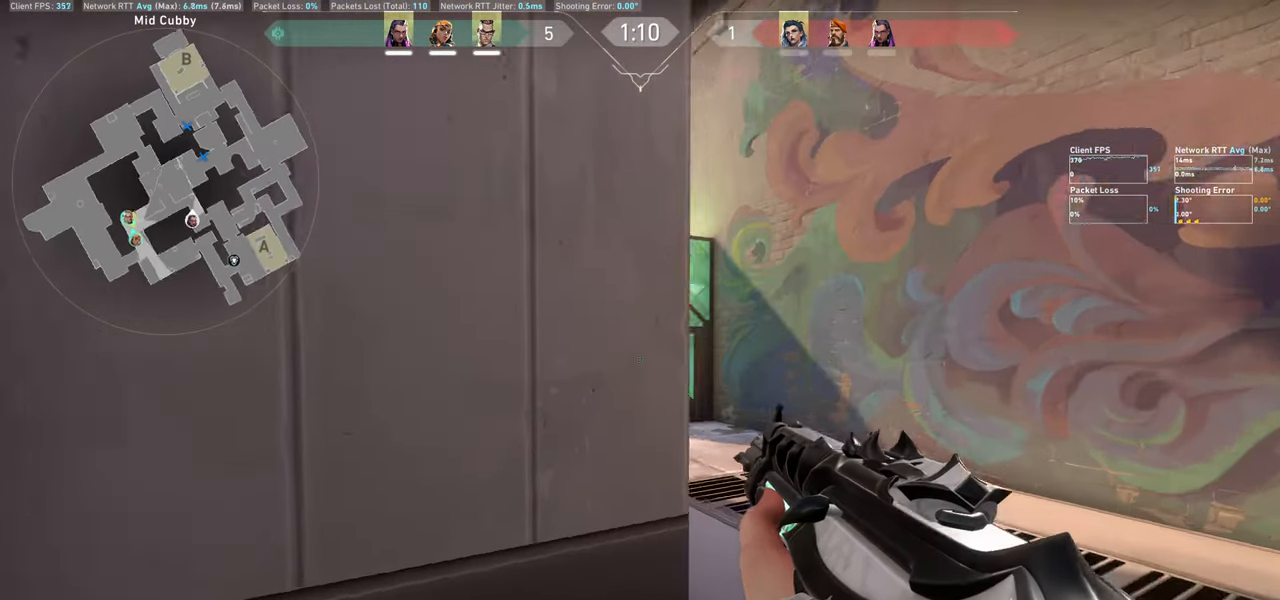
{"keys": ["d"], "mouse": [], "events": []}
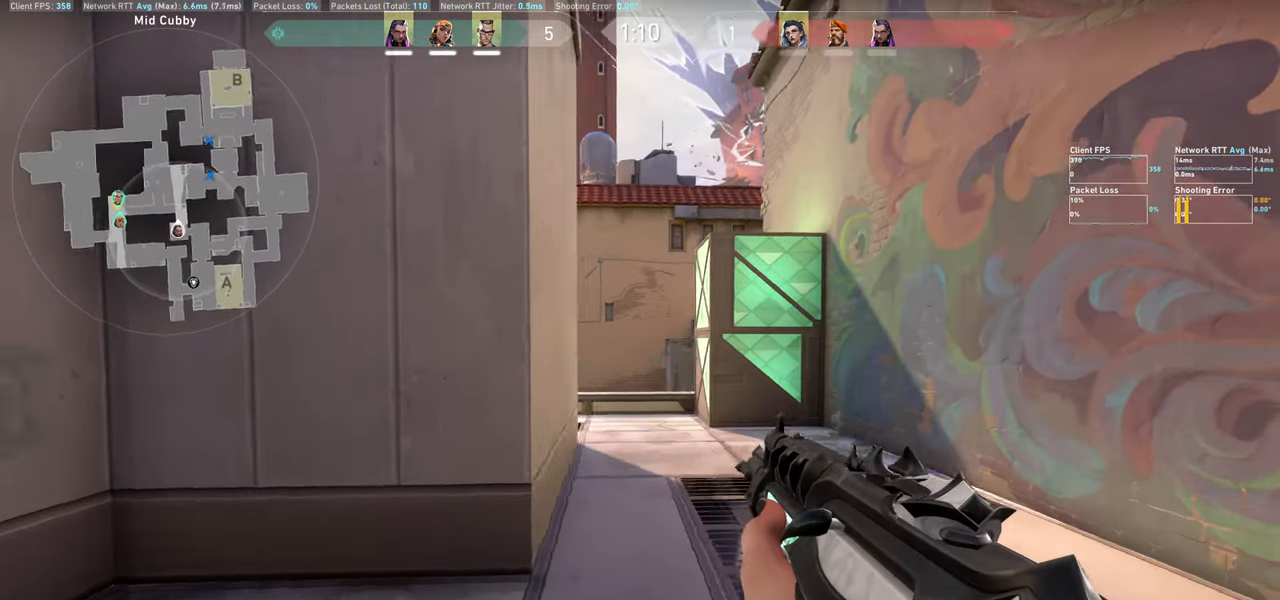
{"keys": [], "mouse": [], "events": [[350, "d", "up"]]}
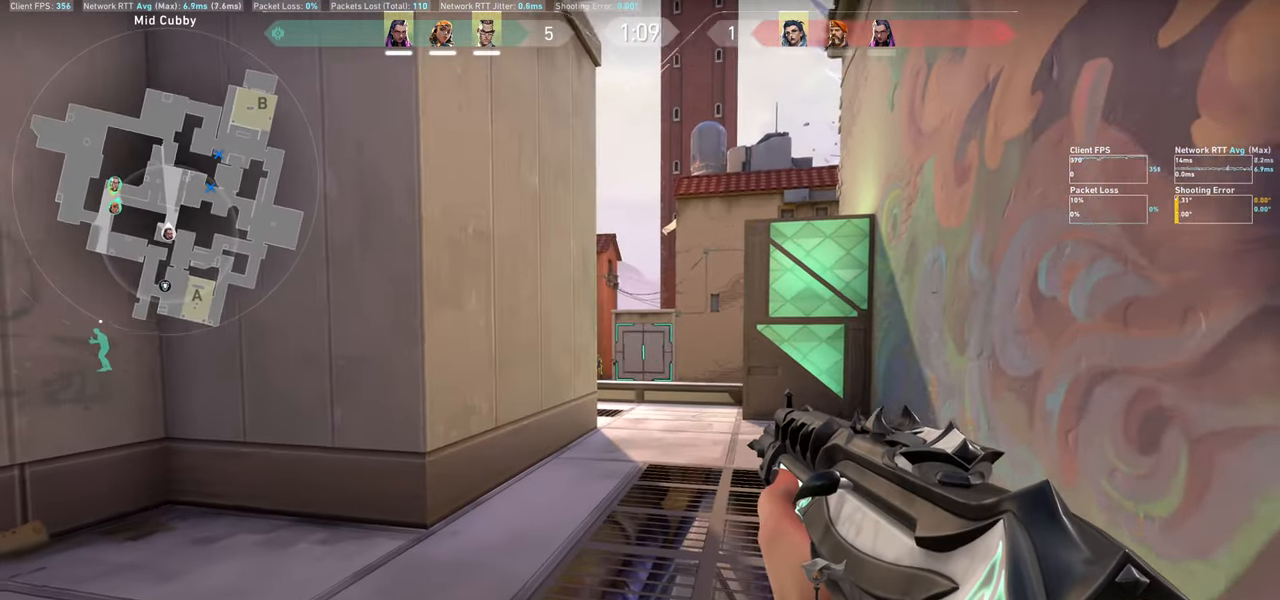
{"keys": [], "mouse": [], "events": [[267, "mouse_left", "down"], [317, "d", "down"], [450, "mouse_left", "up"], [500, "d", "up"]]}
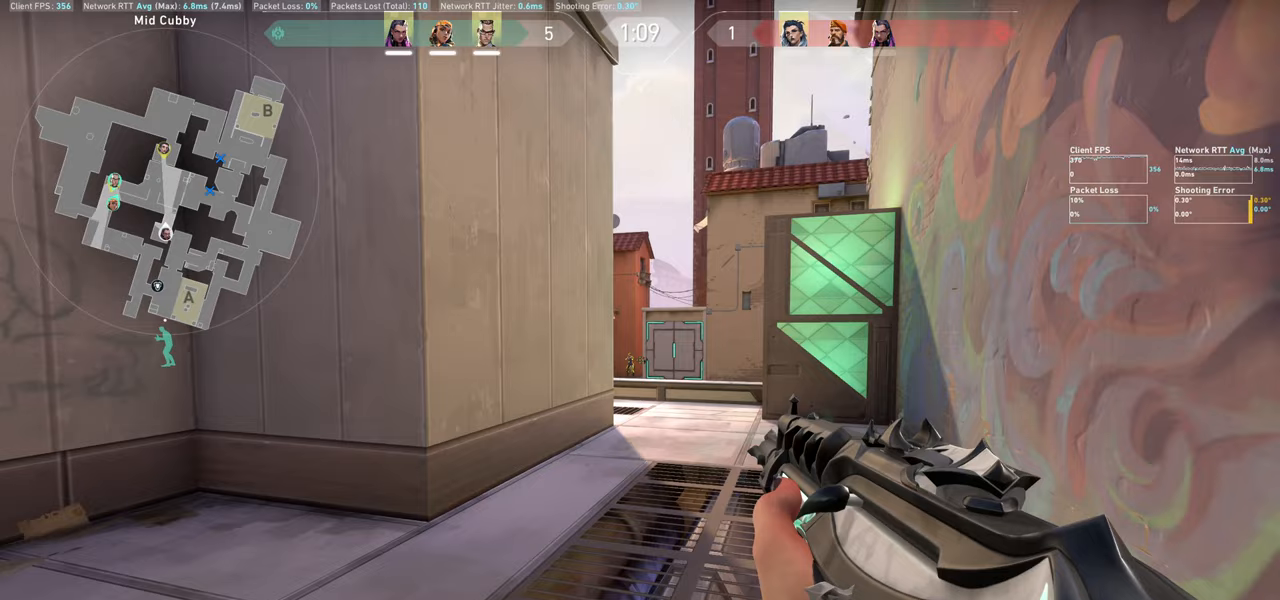
{"keys": ["a"], "mouse": [], "events": [[200, "mouse_left", "down"], [400, "mouse_left", "up"], [467, "a", "down"]]}
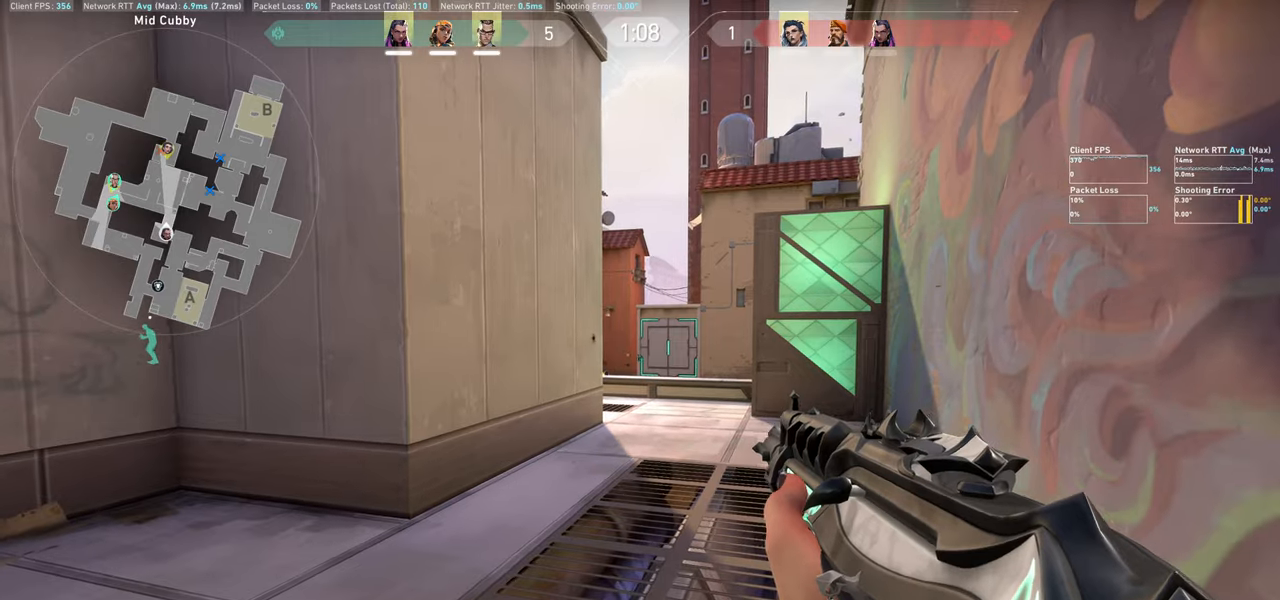
{"keys": ["a"], "mouse": [], "events": [[33, "mouse_left", "down"], [67, "a", "up"], [183, "mouse_left", "up"], [233, "a", "down"]]}
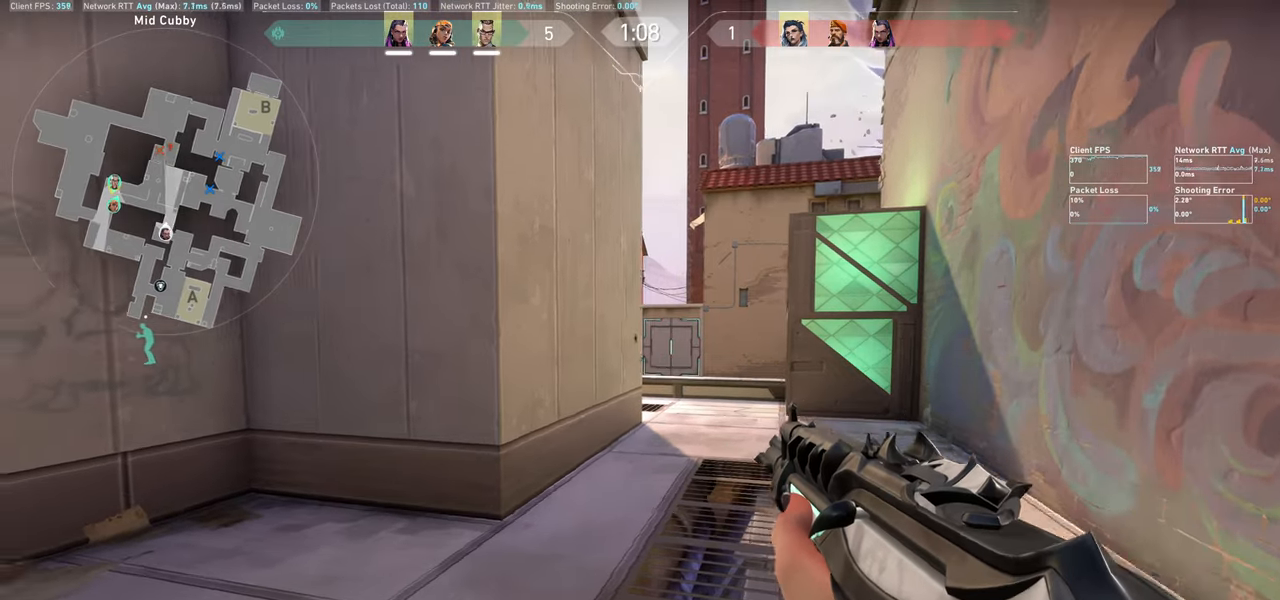
{"keys": ["a", "w"], "mouse": [], "events": [[383, "w", "down"]]}
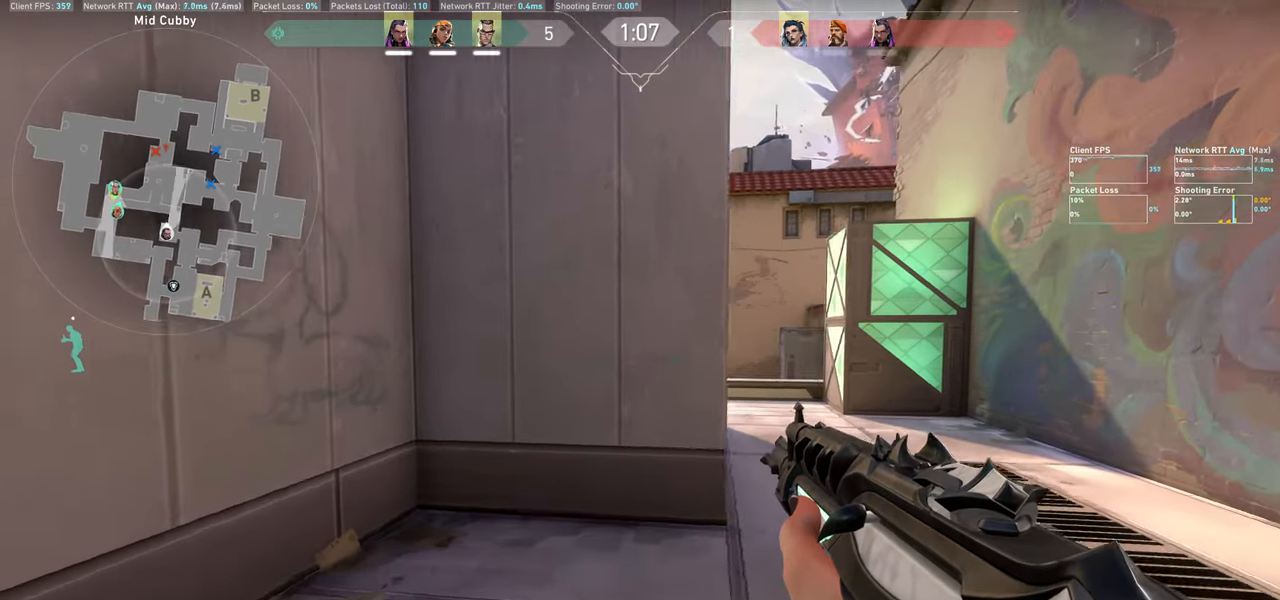
{"keys": [], "mouse": [], "events": [[200, "w", "up"], [217, "a", "up"]]}
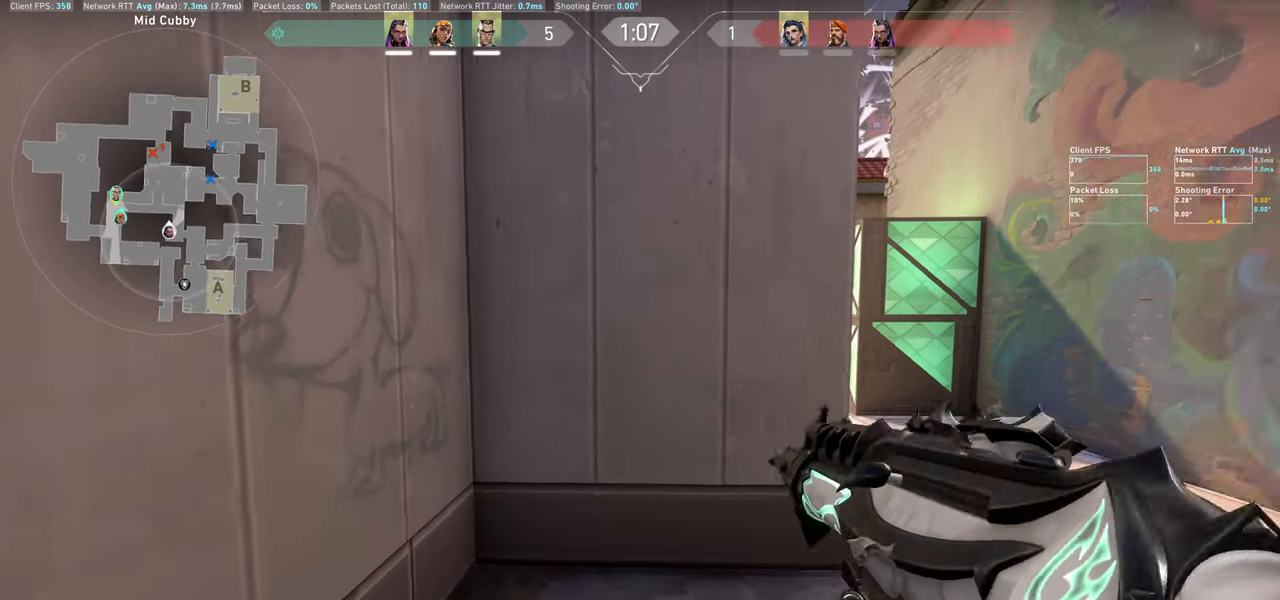
{"keys": ["a"], "mouse": [], "events": [[350, "a", "down"]]}